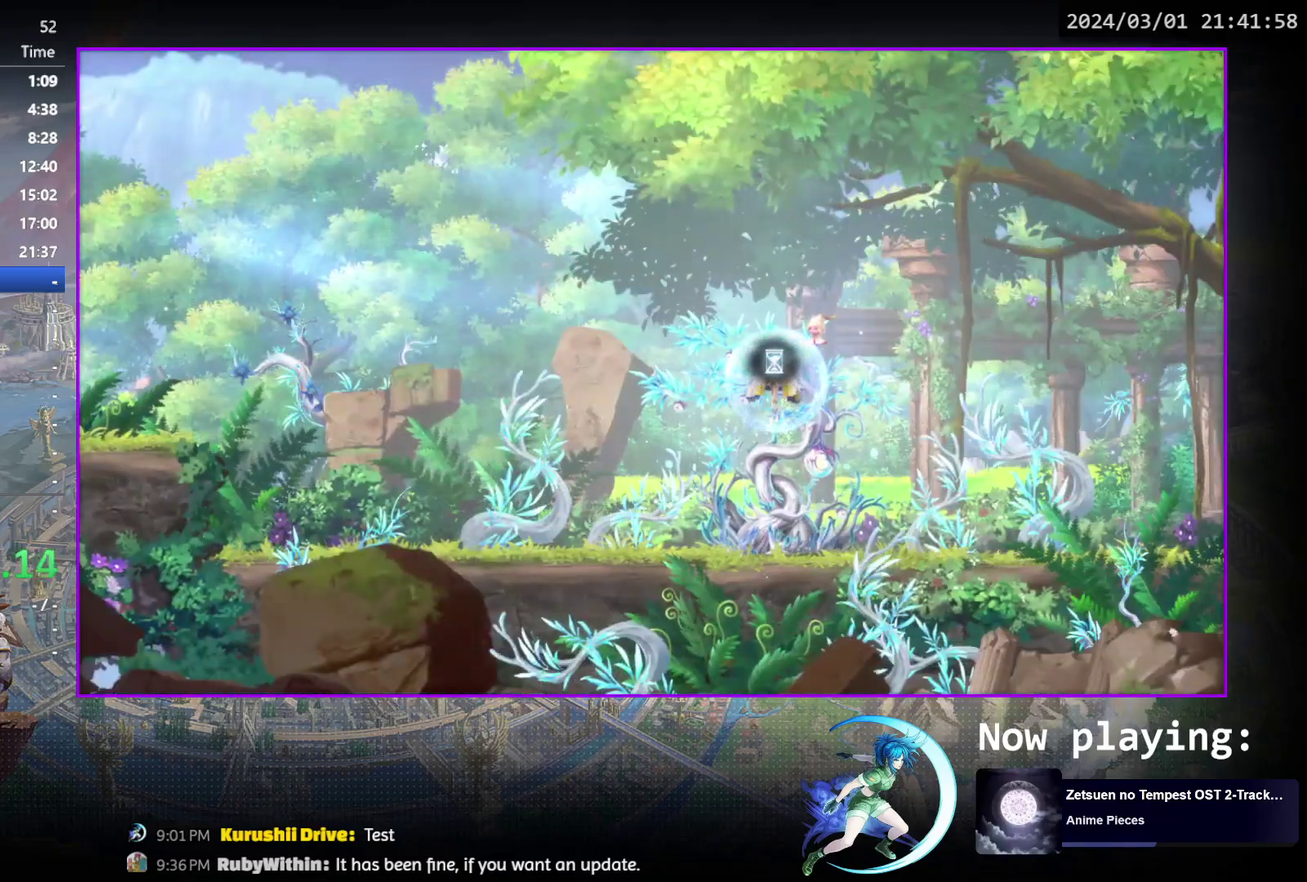
Gameplay with a controller (PlayStation layout); each line is a JSON object with the inputs held at the frame after it (dt_ms = milliseconds from this image to that frame). "events" lists button and stick changes between this image and that frame as [ms after this image, input, new state], when the widget could be followed in between. Not read: L3 R3 left_stick right_stick.
{"dt_ms": 600, "buttons": ["DPAD_DOWN", "DPAD_LEFT"], "events": [[183, "DPAD_DOWN", "down"], [267, "CROSS", "down"], [350, "DPAD_DOWN", "up"], [367, "CROSS", "up"], [450, "DPAD_LEFT", "down"], [500, "R1", "down"], [583, "DPAD_DOWN", "down"], [583, "R1", "up"]]}
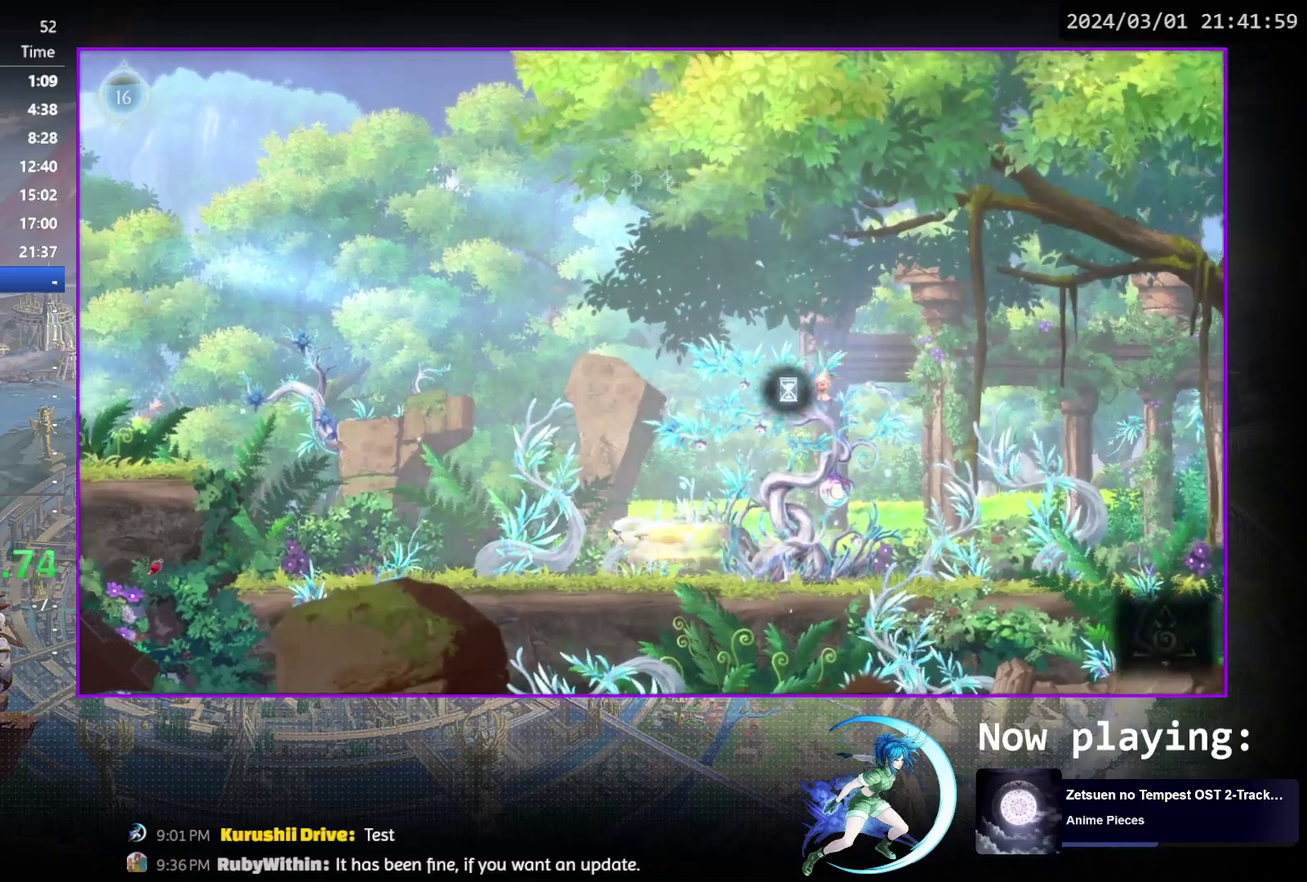
{"dt_ms": 400, "buttons": ["CROSS", "DPAD_LEFT"], "events": [[17, "DPAD_LEFT", "up"], [33, "R1", "down"], [133, "DPAD_DOWN", "up"], [150, "R1", "up"], [283, "CROSS", "down"], [383, "DPAD_LEFT", "down"]]}
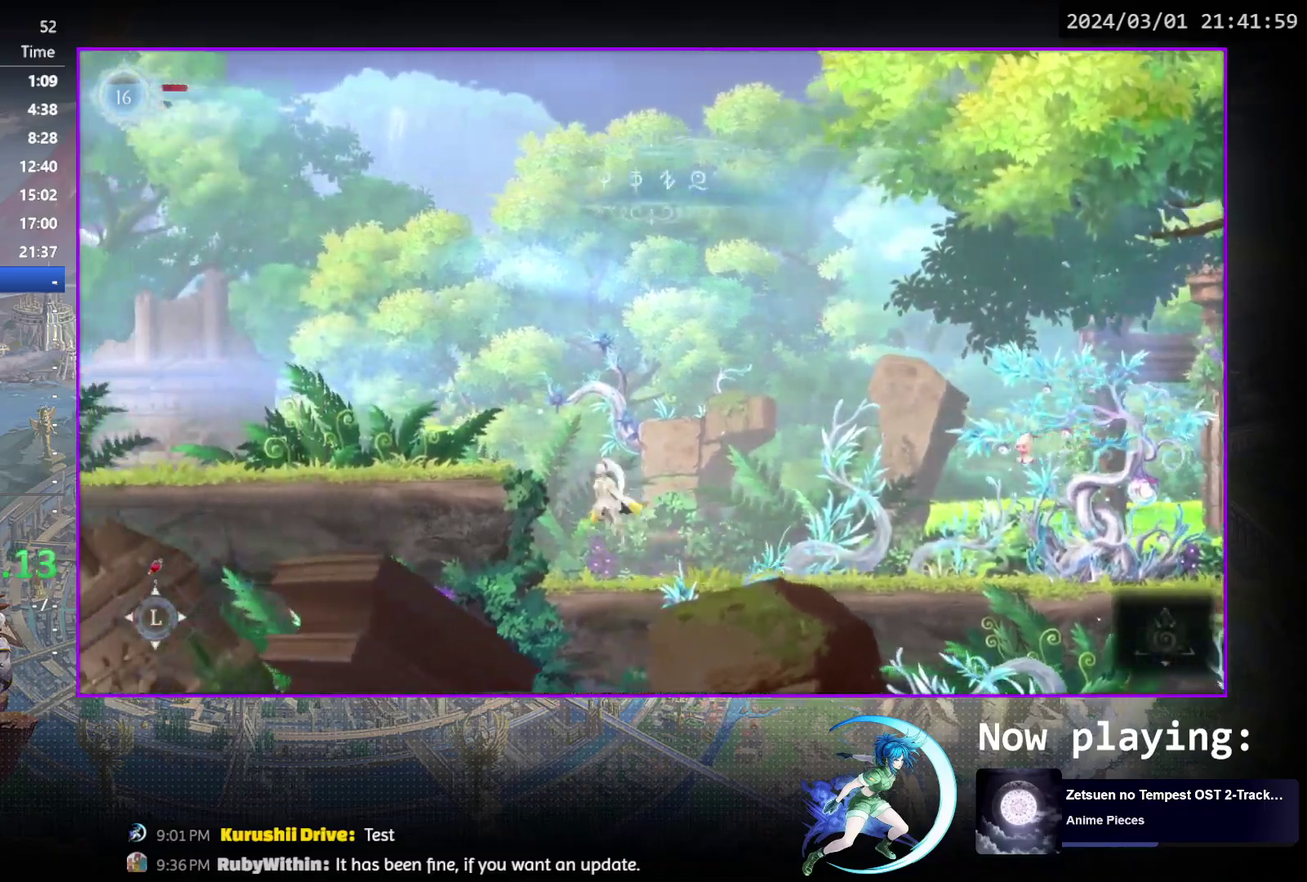
{"dt_ms": 400, "buttons": ["R1", "DPAD_LEFT"], "events": [[117, "CROSS", "up"], [167, "CROSS", "down"], [333, "CROSS", "up"], [400, "R1", "down"]]}
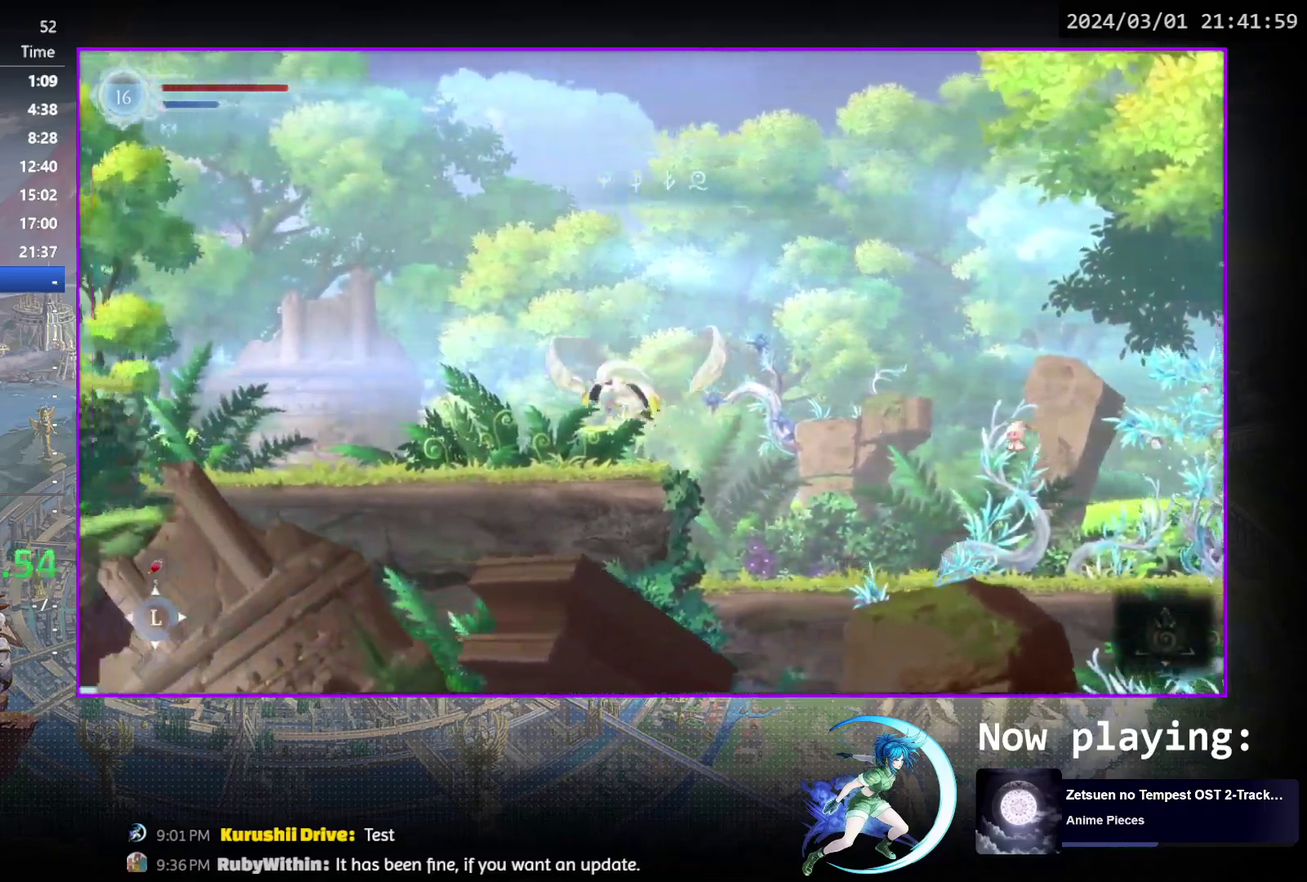
{"dt_ms": 400, "buttons": ["DPAD_DOWN"], "events": [[67, "DPAD_DOWN", "down"], [83, "DPAD_LEFT", "up"], [133, "CROSS", "down"], [133, "R1", "up"], [217, "CROSS", "up"], [217, "DPAD_DOWN", "up"], [267, "DPAD_LEFT", "down"], [300, "R1", "down"], [350, "DPAD_DOWN", "down"], [367, "R1", "up"], [400, "DPAD_LEFT", "up"]]}
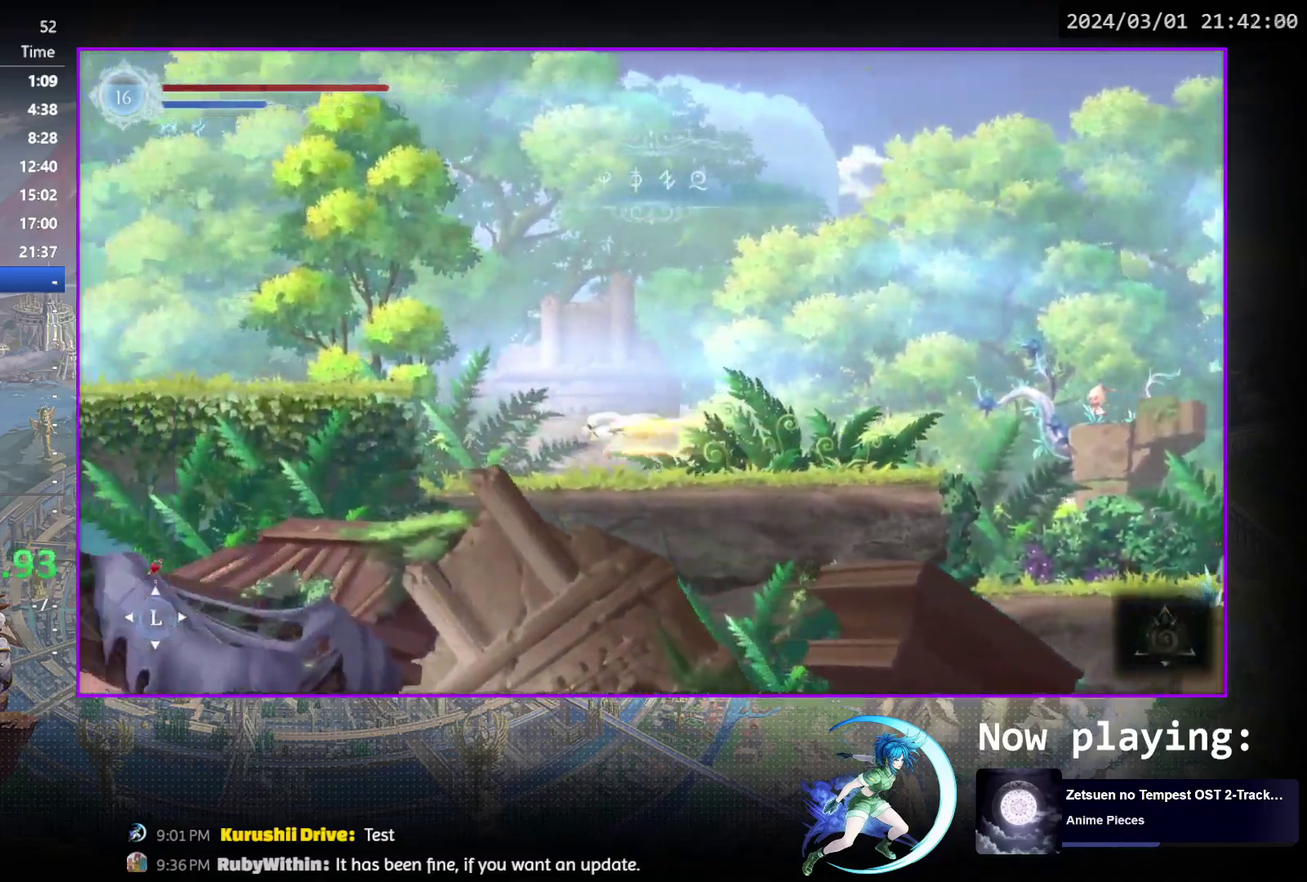
{"dt_ms": 600, "buttons": ["CROSS", "DPAD_LEFT"], "events": [[33, "R1", "down"], [117, "DPAD_DOWN", "up"], [117, "R1", "up"], [283, "CROSS", "down"], [500, "CROSS", "up"], [500, "DPAD_LEFT", "down"], [550, "CROSS", "down"]]}
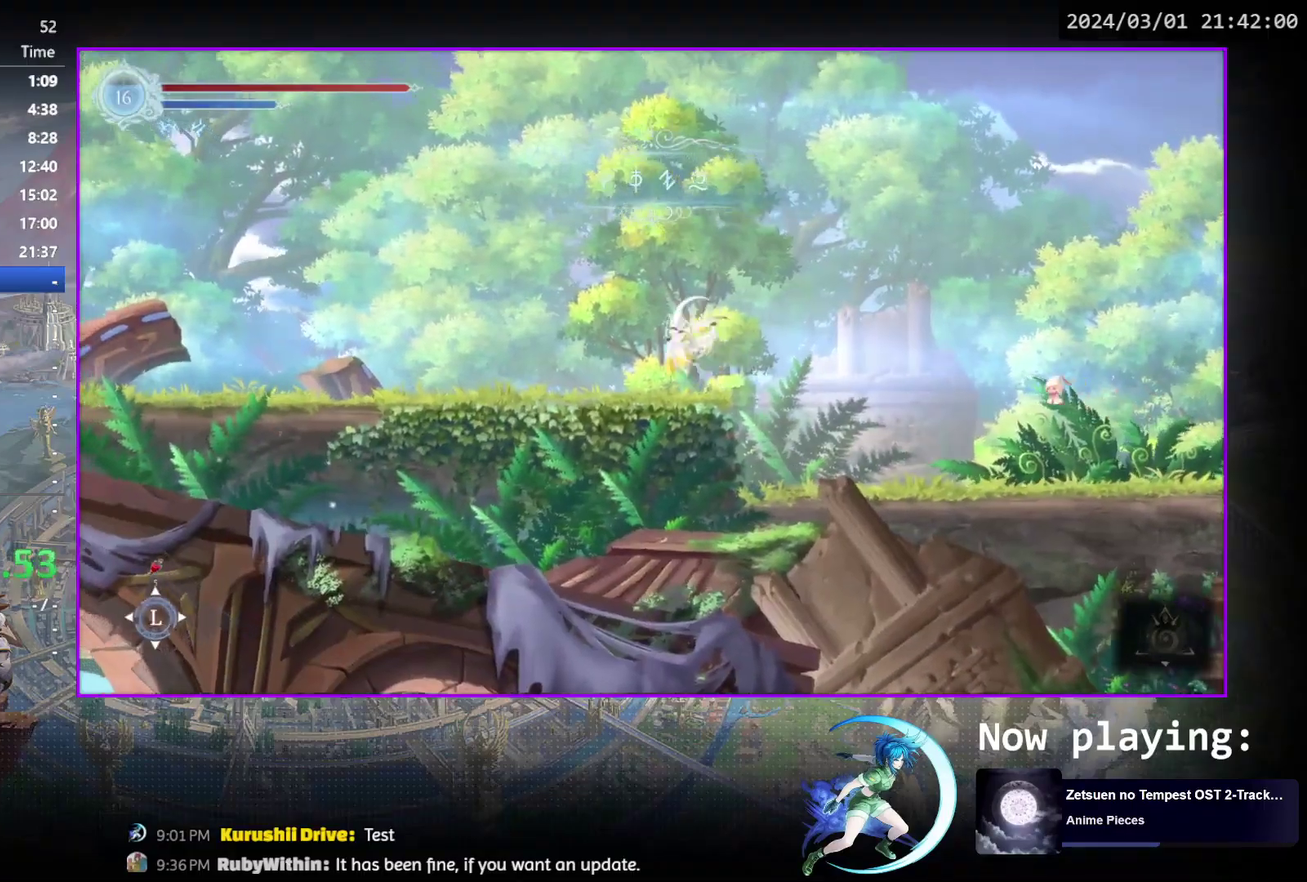
{"dt_ms": 500, "buttons": ["DPAD_DOWN", "DPAD_LEFT"], "events": [[100, "CROSS", "up"], [167, "R1", "down"], [200, "DPAD_DOWN", "down"], [217, "DPAD_LEFT", "up"], [283, "CROSS", "down"], [300, "R1", "up"], [350, "DPAD_DOWN", "up"], [367, "CROSS", "up"], [417, "DPAD_LEFT", "down"], [450, "R1", "down"], [500, "DPAD_DOWN", "down"], [500, "R1", "up"]]}
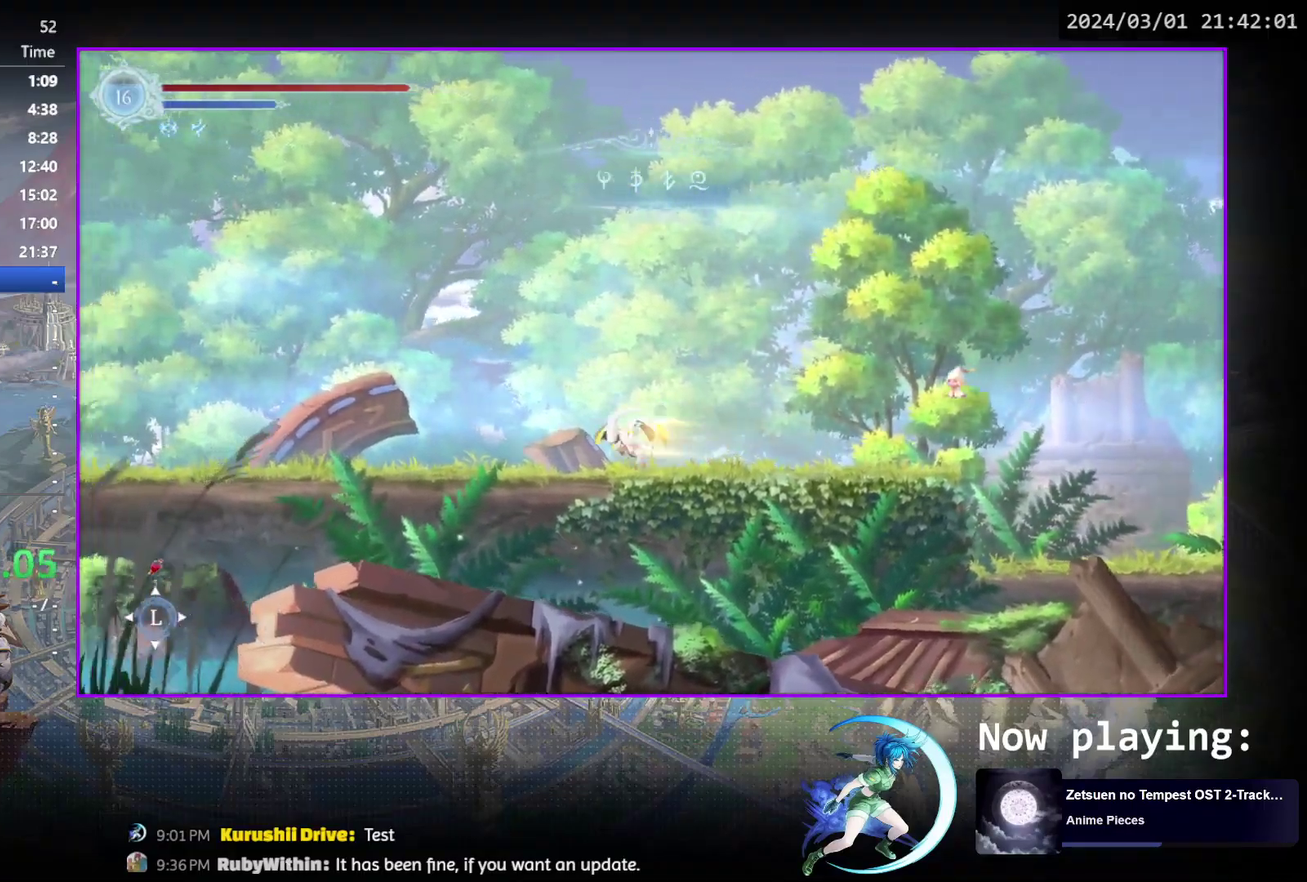
{"dt_ms": 500, "buttons": ["DPAD_DOWN", "DPAD_LEFT"], "events": [[33, "DPAD_LEFT", "up"], [67, "R1", "down"], [200, "DPAD_DOWN", "up"], [200, "R1", "up"], [350, "DPAD_LEFT", "down"], [417, "R1", "down"], [483, "R1", "up"], [500, "DPAD_DOWN", "down"]]}
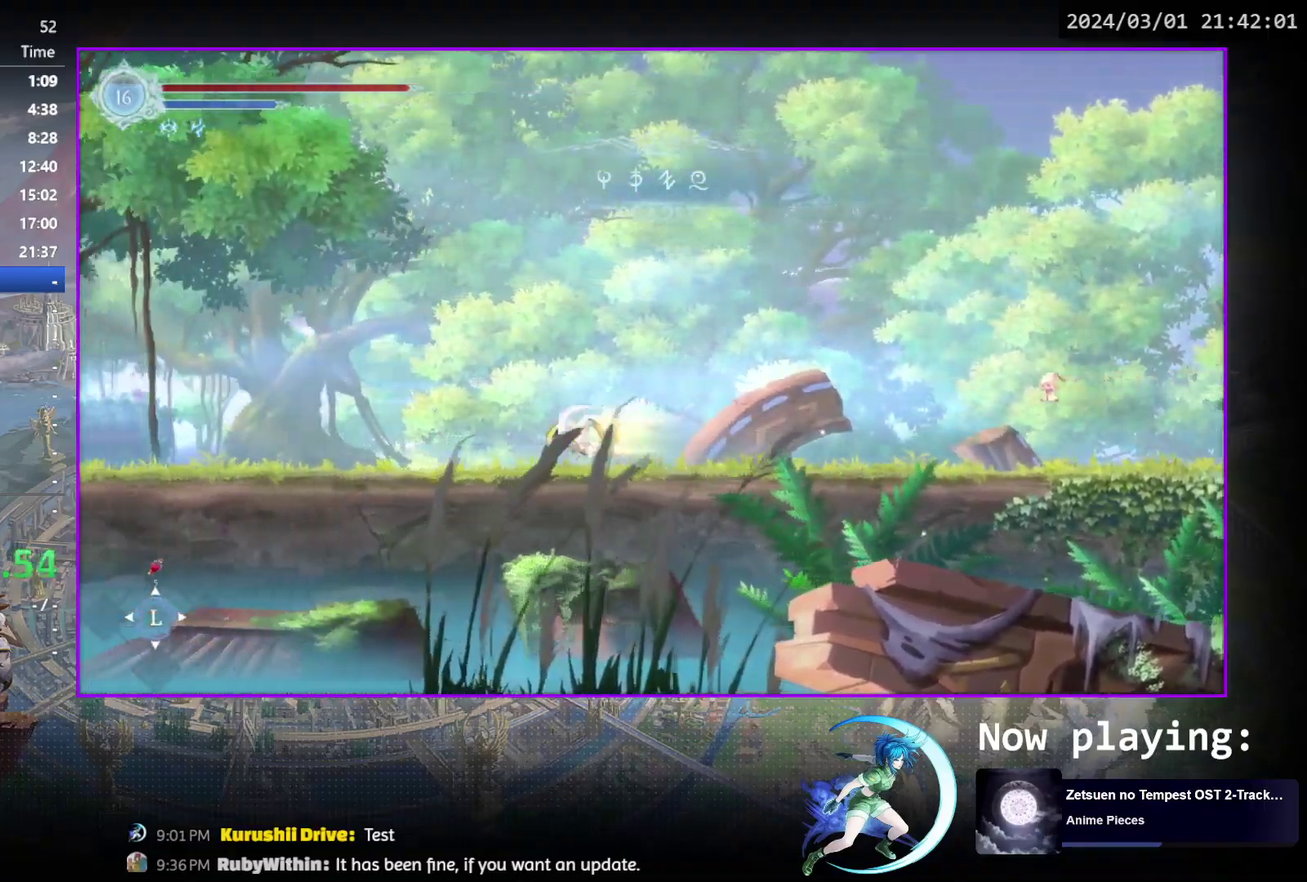
{"dt_ms": 500, "buttons": ["R1", "DPAD_DOWN"], "events": [[33, "DPAD_LEFT", "up"], [50, "R1", "down"], [167, "DPAD_DOWN", "up"], [183, "R1", "up"], [300, "DPAD_LEFT", "down"], [400, "R1", "down"], [450, "DPAD_DOWN", "down"], [450, "R1", "up"], [483, "DPAD_LEFT", "up"], [500, "R1", "down"]]}
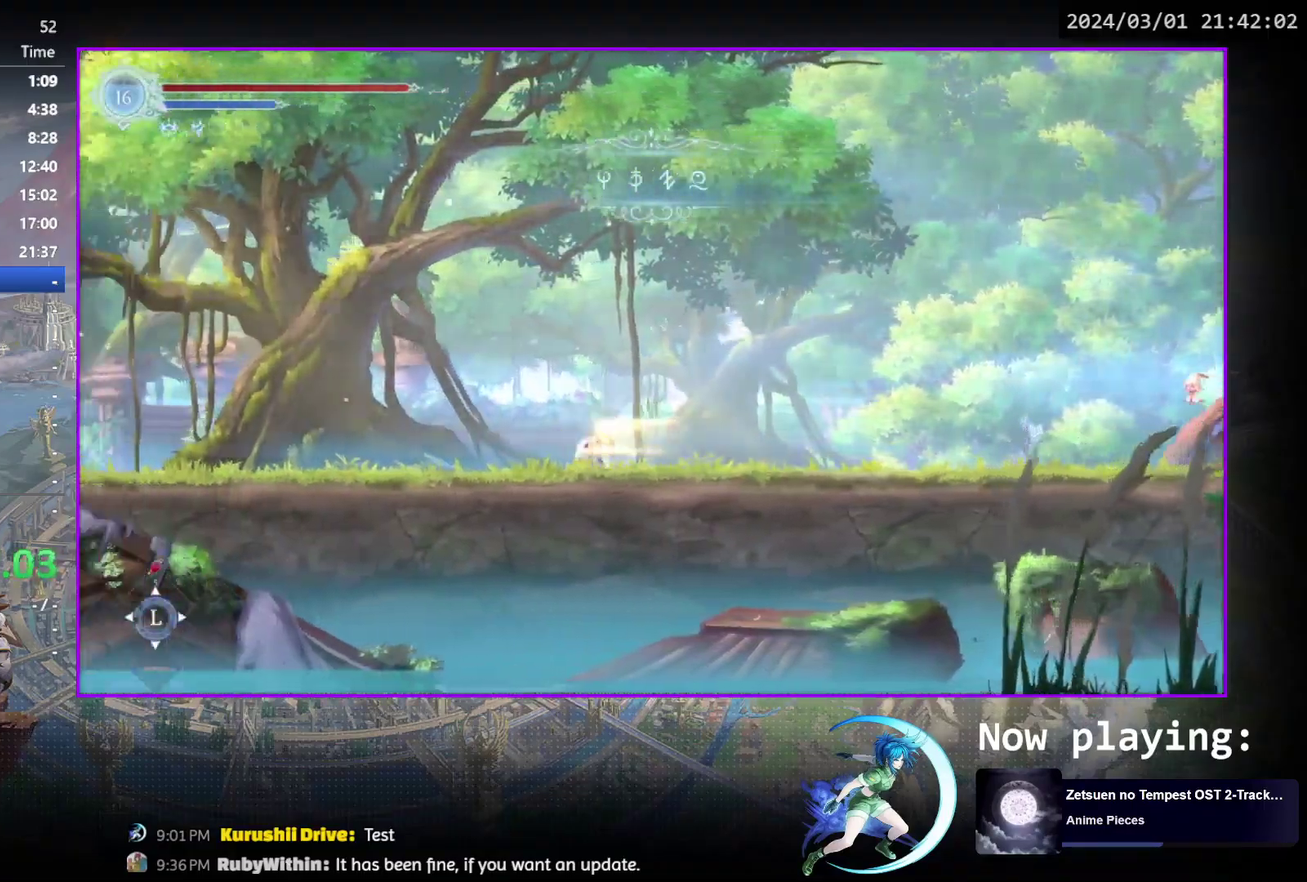
{"dt_ms": 700, "buttons": [], "events": [[150, "DPAD_DOWN", "up"], [150, "R1", "up"], [317, "DPAD_LEFT", "down"], [350, "R1", "down"], [417, "R1", "up"], [433, "DPAD_DOWN", "down"], [467, "DPAD_LEFT", "up"], [483, "R1", "down"], [617, "R1", "up"], [633, "DPAD_DOWN", "up"]]}
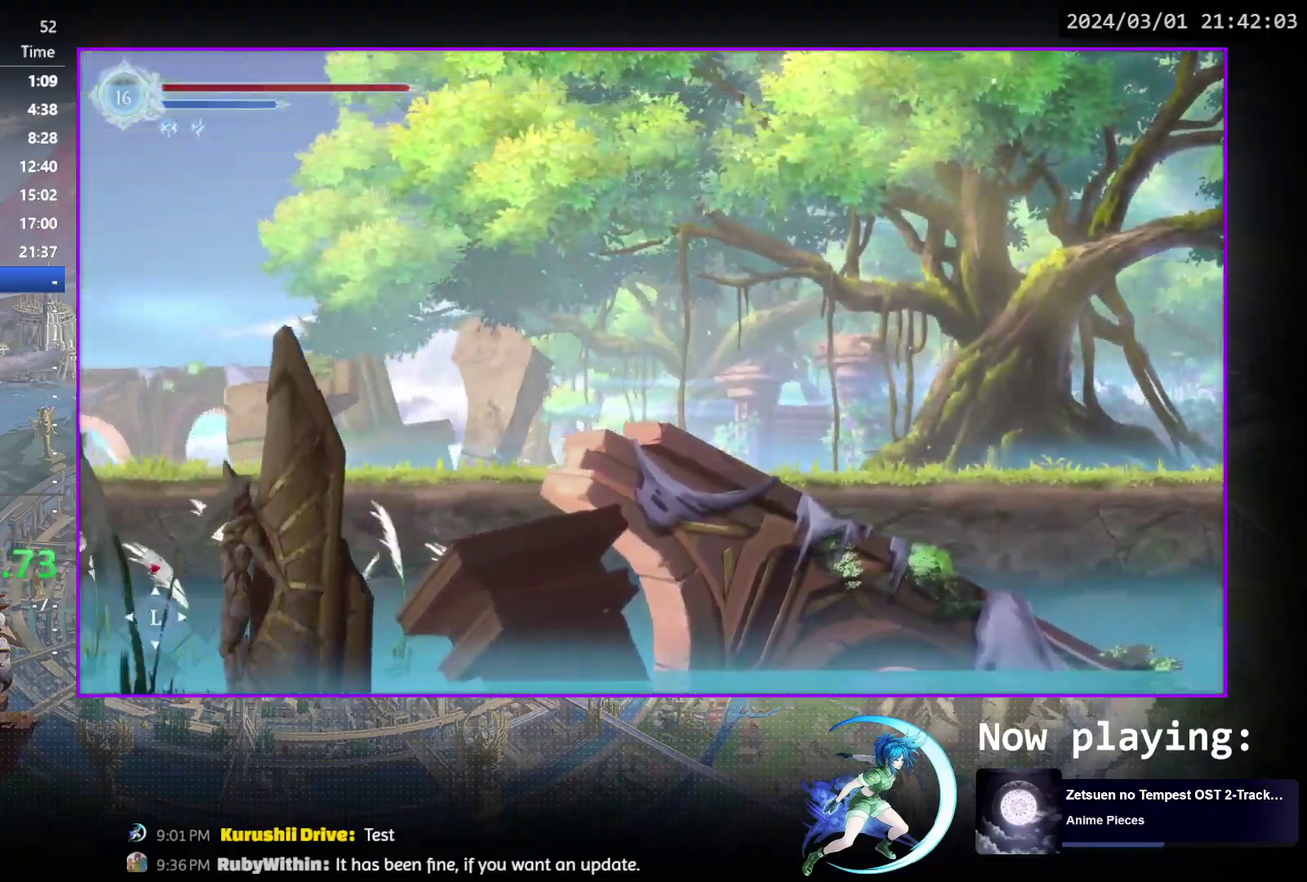
{"dt_ms": 500, "buttons": [], "events": [[83, "DPAD_LEFT", "down"], [117, "R1", "down"], [200, "DPAD_DOWN", "down"], [200, "R1", "up"], [233, "DPAD_LEFT", "up"], [250, "R1", "down"], [383, "R1", "up"], [450, "DPAD_DOWN", "up"]]}
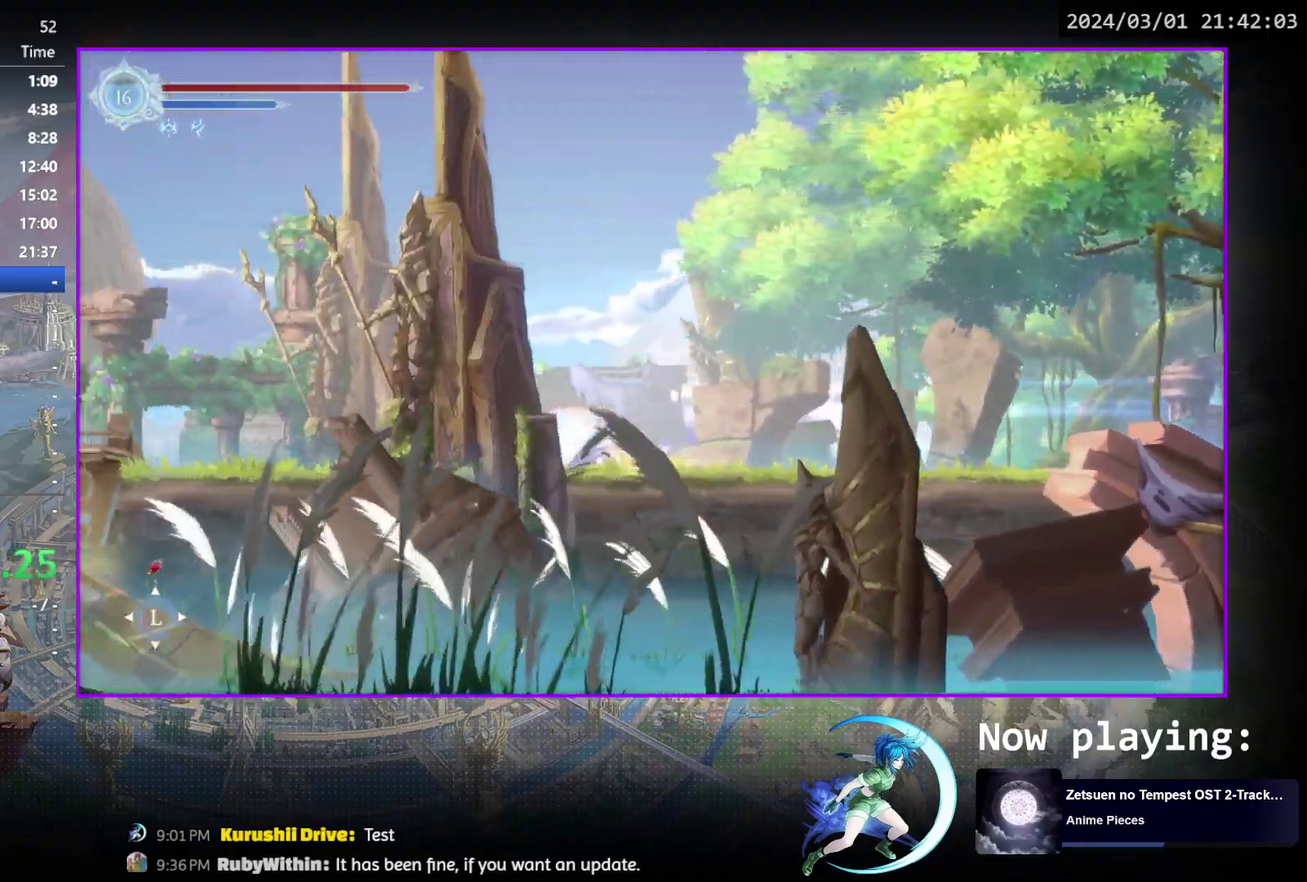
{"dt_ms": 500, "buttons": ["DPAD_LEFT"], "events": [[67, "DPAD_LEFT", "down"], [100, "R1", "down"], [167, "DPAD_DOWN", "down"], [167, "R1", "up"], [200, "DPAD_LEFT", "up"], [233, "R1", "down"], [350, "R1", "up"], [367, "DPAD_DOWN", "up"], [500, "DPAD_LEFT", "down"]]}
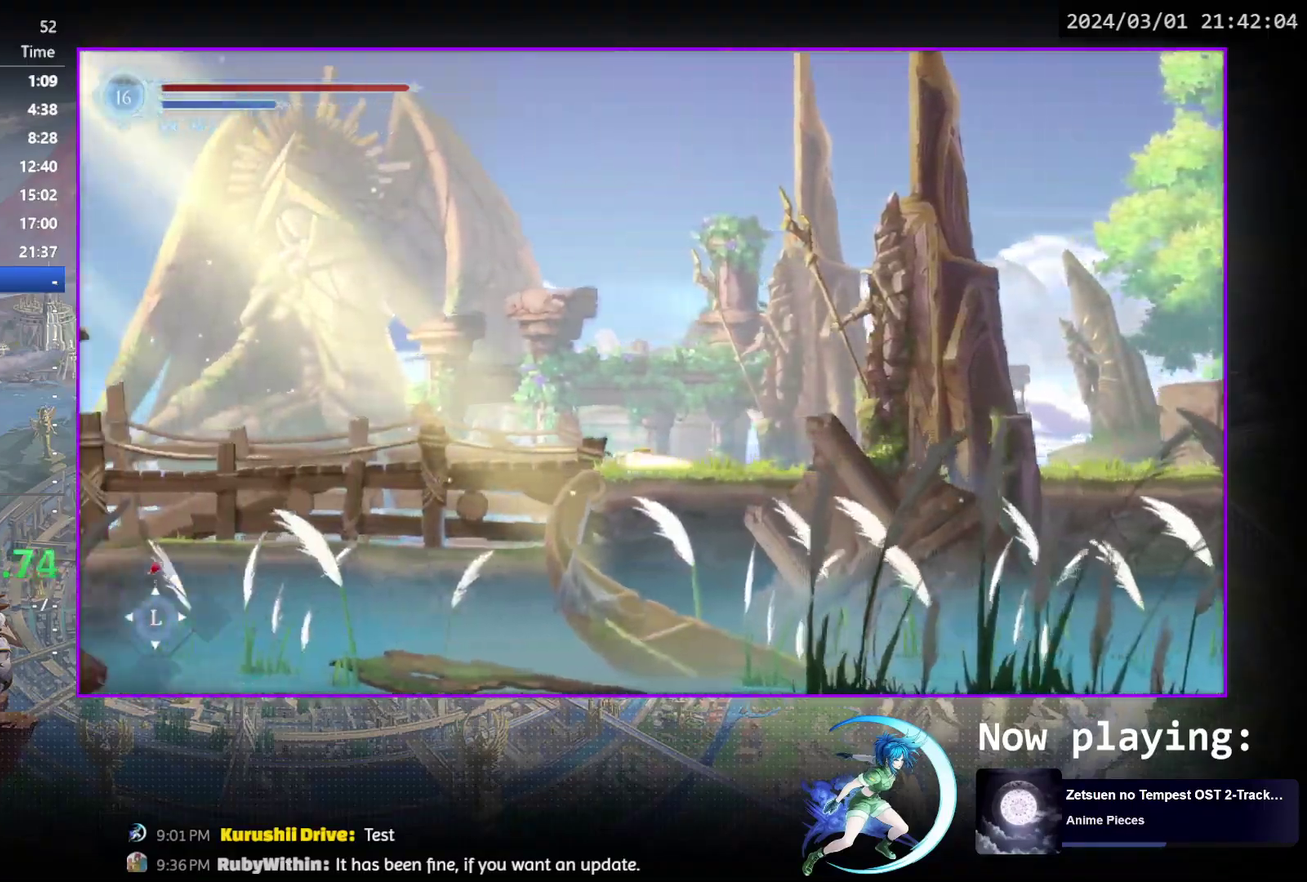
{"dt_ms": 400, "buttons": [], "events": [[33, "R1", "down"], [117, "DPAD_DOWN", "down"], [117, "R1", "up"], [150, "DPAD_LEFT", "up"], [167, "R1", "down"], [283, "R1", "up"], [317, "DPAD_DOWN", "up"]]}
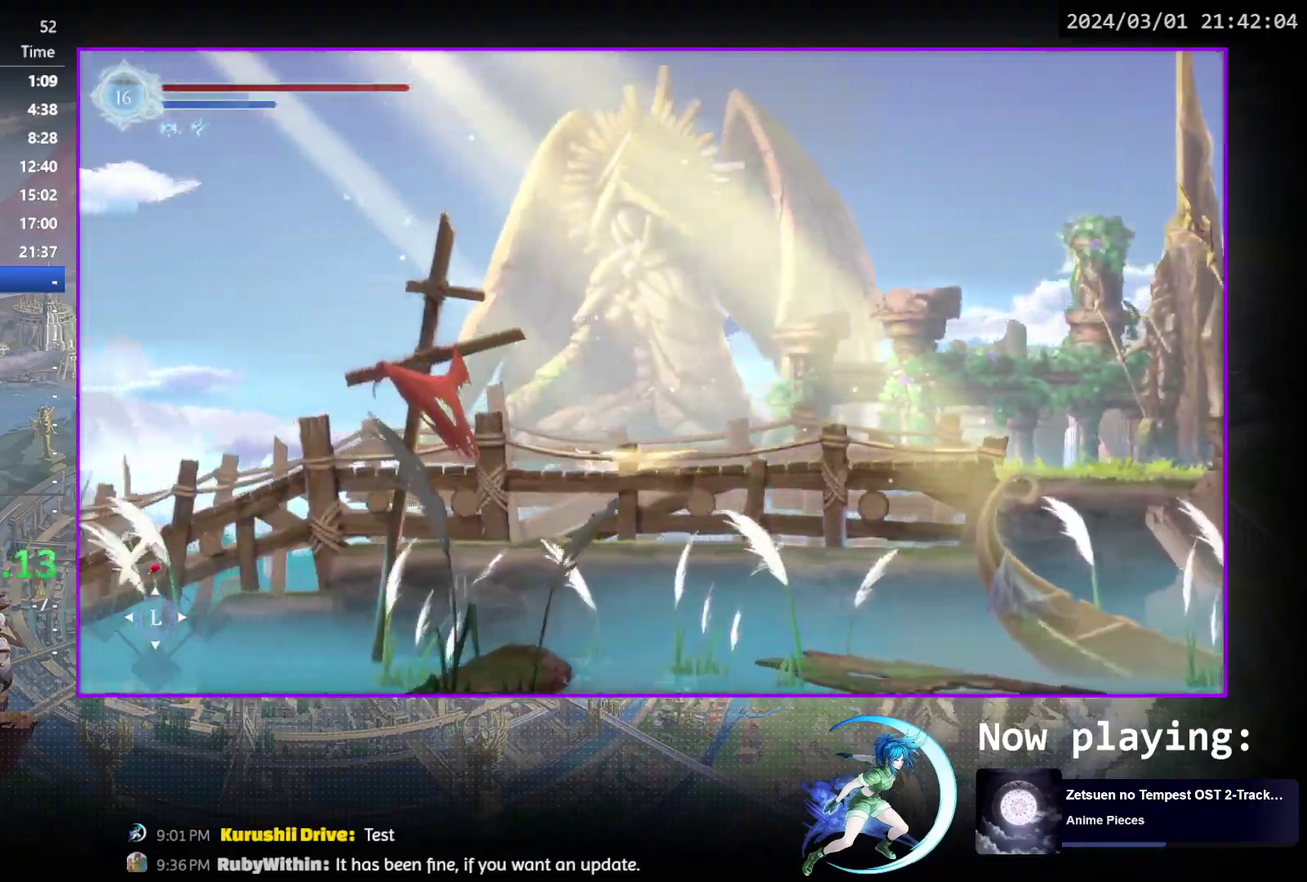
{"dt_ms": 500, "buttons": ["DPAD_DOWN"], "events": [[67, "DPAD_LEFT", "down"], [100, "R1", "down"], [150, "R1", "up"], [183, "DPAD_DOWN", "down"], [217, "DPAD_LEFT", "up"], [217, "R1", "down"], [333, "R1", "up"], [350, "DPAD_DOWN", "up"], [500, "DPAD_DOWN", "down"]]}
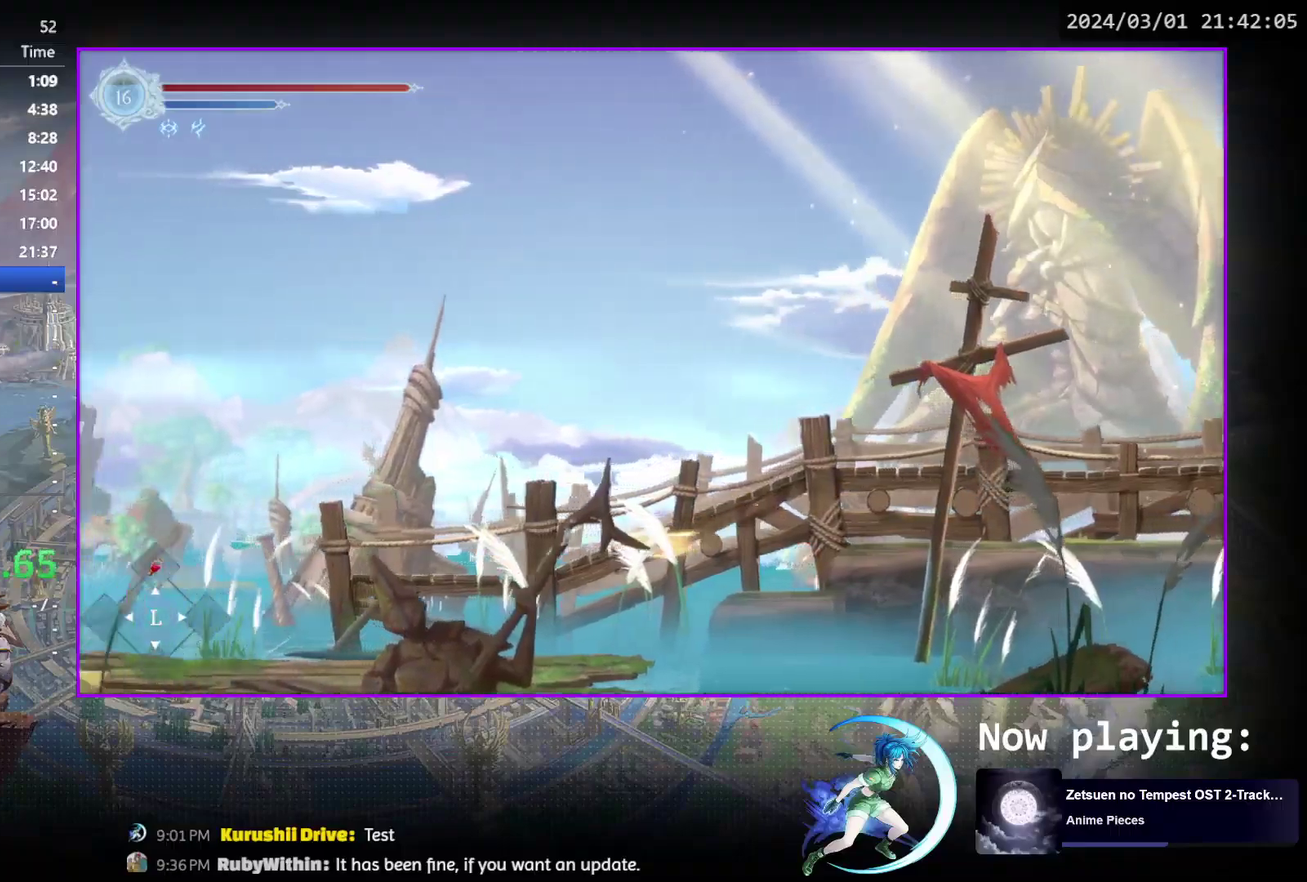
{"dt_ms": 500, "buttons": ["DPAD_UP"], "events": [[50, "R1", "down"], [133, "DPAD_DOWN", "up"], [183, "R1", "up"], [433, "DPAD_UP", "down"]]}
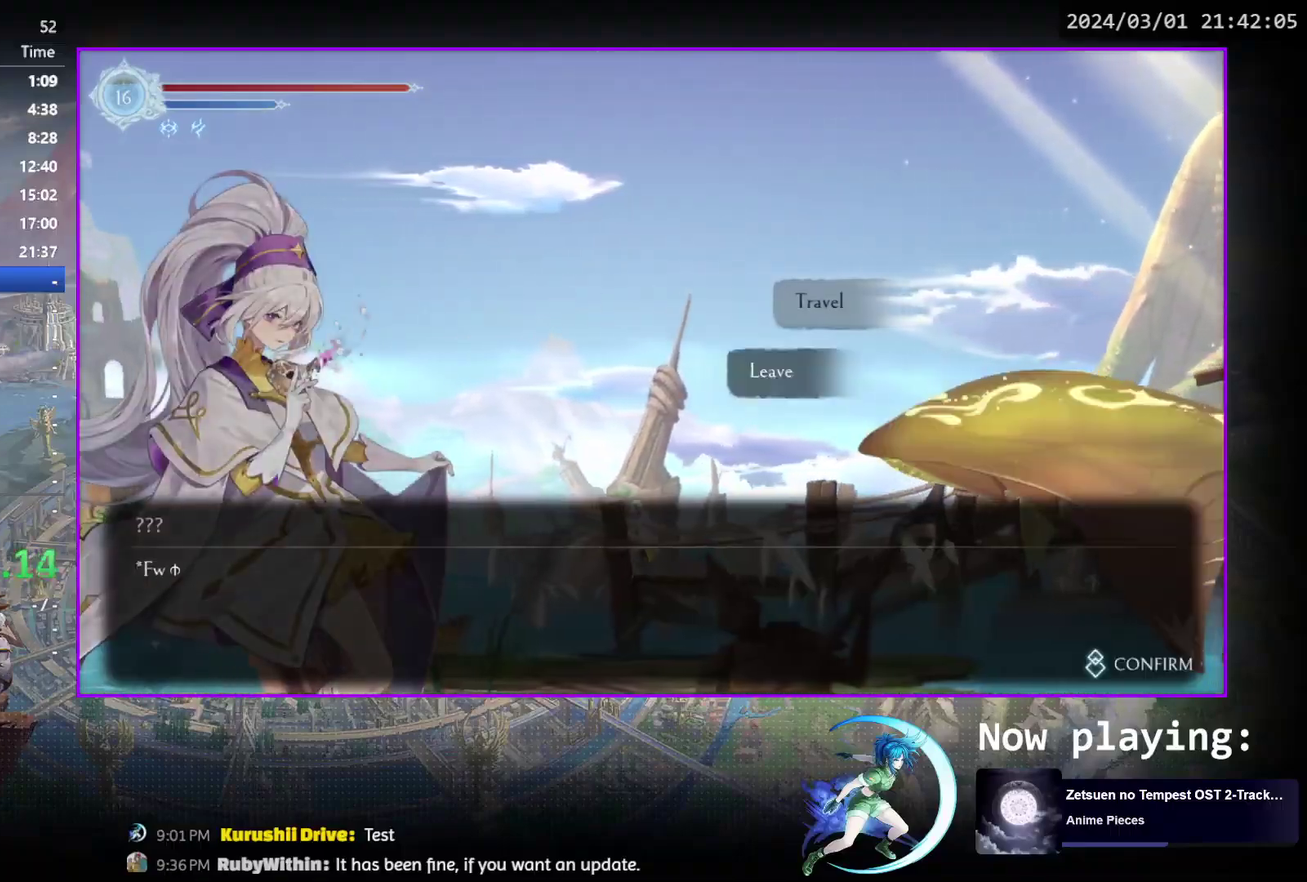
{"dt_ms": 300, "buttons": [], "events": [[17, "DPAD_UP", "up"], [67, "CROSS", "down"], [117, "CROSS", "up"], [183, "CROSS", "down"], [250, "CROSS", "up"]]}